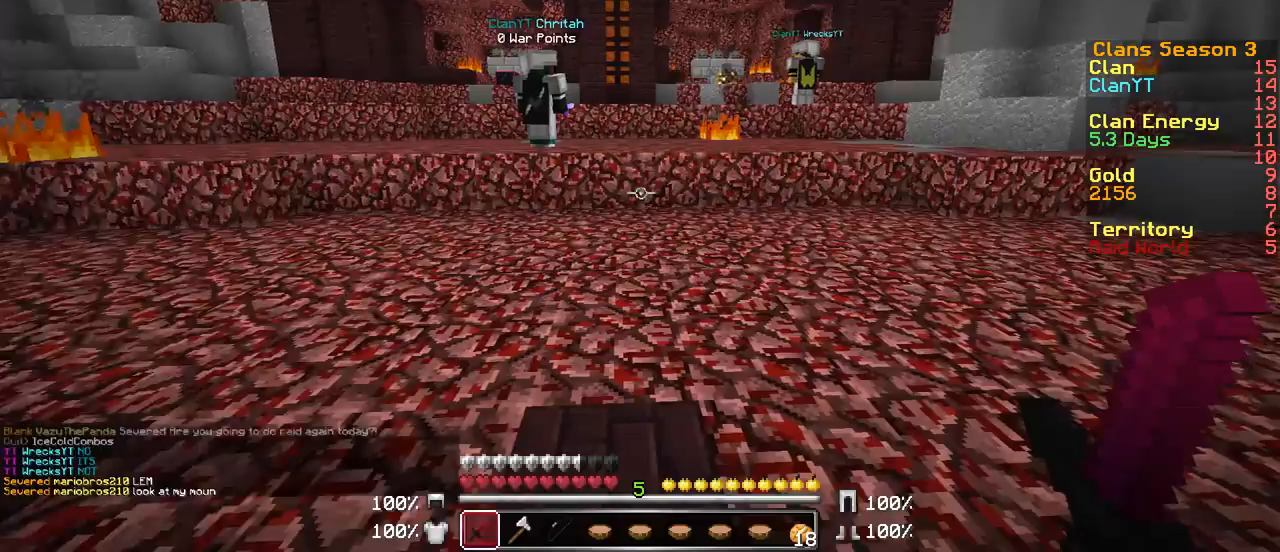
Gameplay with keyboard and mouse; each line is a JSON object with the keys and mouse buttons held at the frame after it. "events" lists presses ("down") and releases ("up") of "a", "d", "s", "w", "mouse_left" and "mouse_right" between this image and that frame as [ms after this image, input, new state], when the widget could be followed in between. "mouse_left", "mouse_right" = the "left", "right" buttons of the "mouse" list. No other keys are recorded. Fast repeated clicks can show as one long hold. Mouse movement is not recorded.
{"keys": ["w"], "mouse": ["left"], "events": [[17, "w", "down"], [467, "mouse_left", "down"]]}
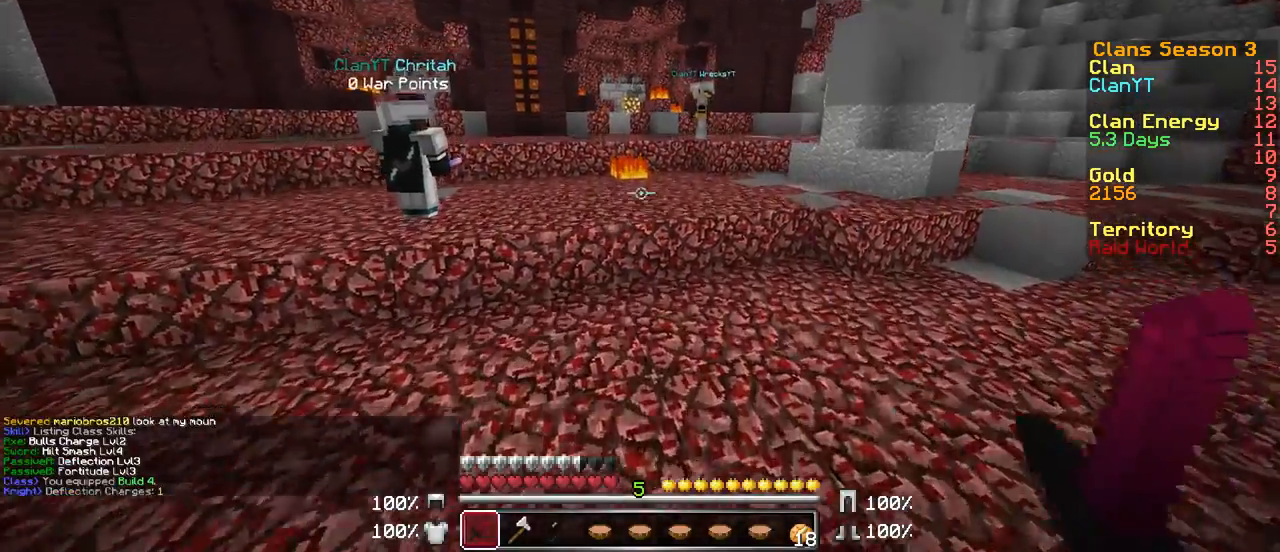
{"keys": ["d", "w"], "mouse": ["left"], "events": [[17, "mouse_left", "up"], [67, "d", "down"], [117, "mouse_left", "down"], [200, "mouse_left", "up"], [267, "d", "up"], [317, "mouse_left", "down"], [367, "mouse_left", "up"], [467, "d", "down"], [467, "mouse_left", "down"]]}
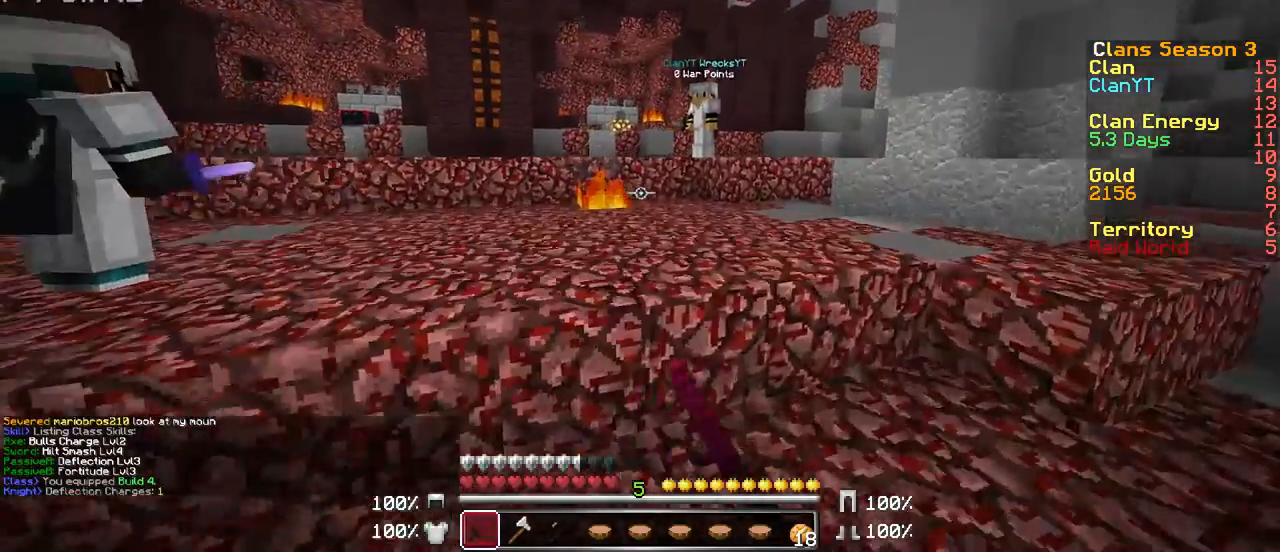
{"keys": ["d", "w"], "mouse": ["left"], "events": [[67, "mouse_left", "up"], [167, "mouse_left", "down"], [300, "d", "up"], [300, "mouse_left", "up"], [417, "d", "down"], [417, "mouse_left", "down"]]}
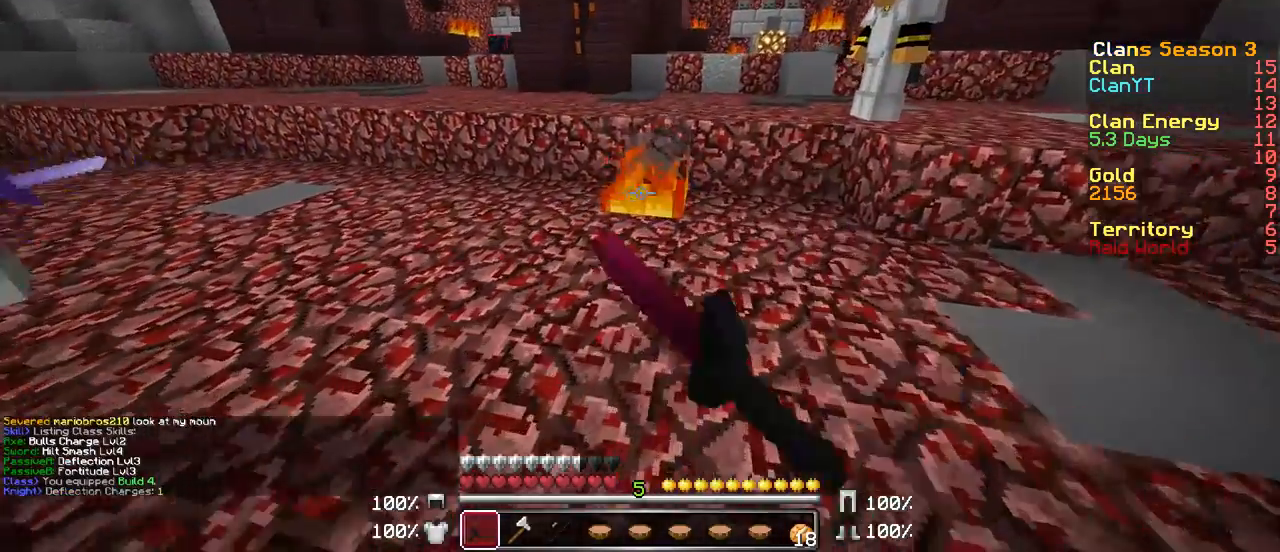
{"keys": ["d", "w"], "mouse": ["left"], "events": [[67, "mouse_left", "up"], [117, "mouse_left", "down"], [217, "mouse_left", "up"], [300, "mouse_left", "down"], [417, "mouse_left", "up"], [467, "mouse_left", "down"]]}
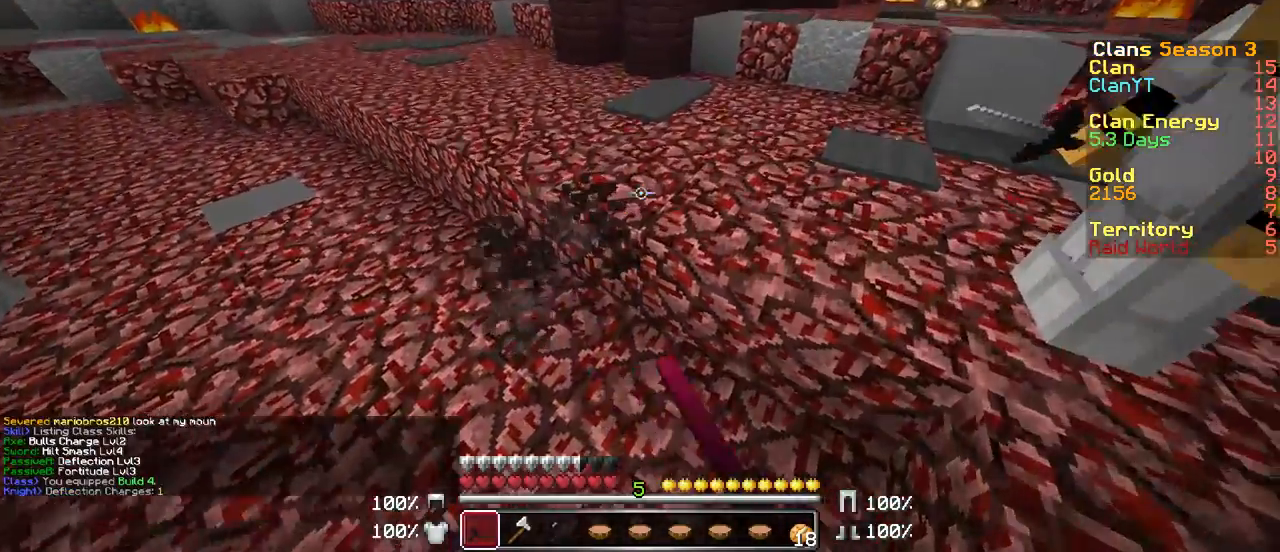
{"keys": ["a"], "mouse": [], "events": [[67, "mouse_left", "up"], [217, "d", "up"], [317, "a", "down"], [417, "w", "up"]]}
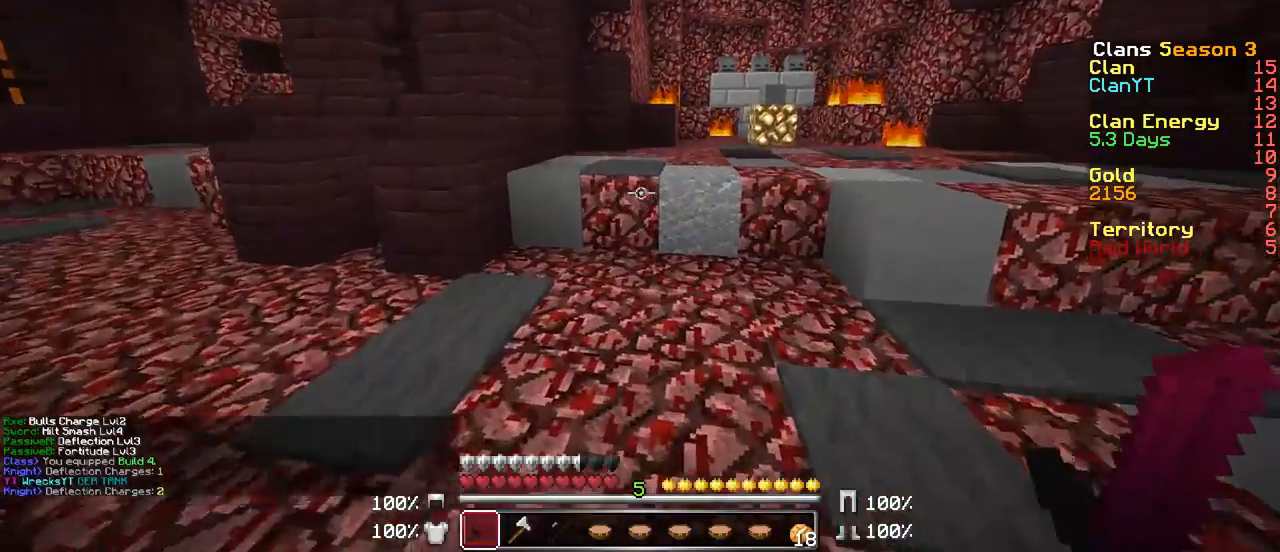
{"keys": ["a", "s"], "mouse": [], "events": [[67, "s", "down"]]}
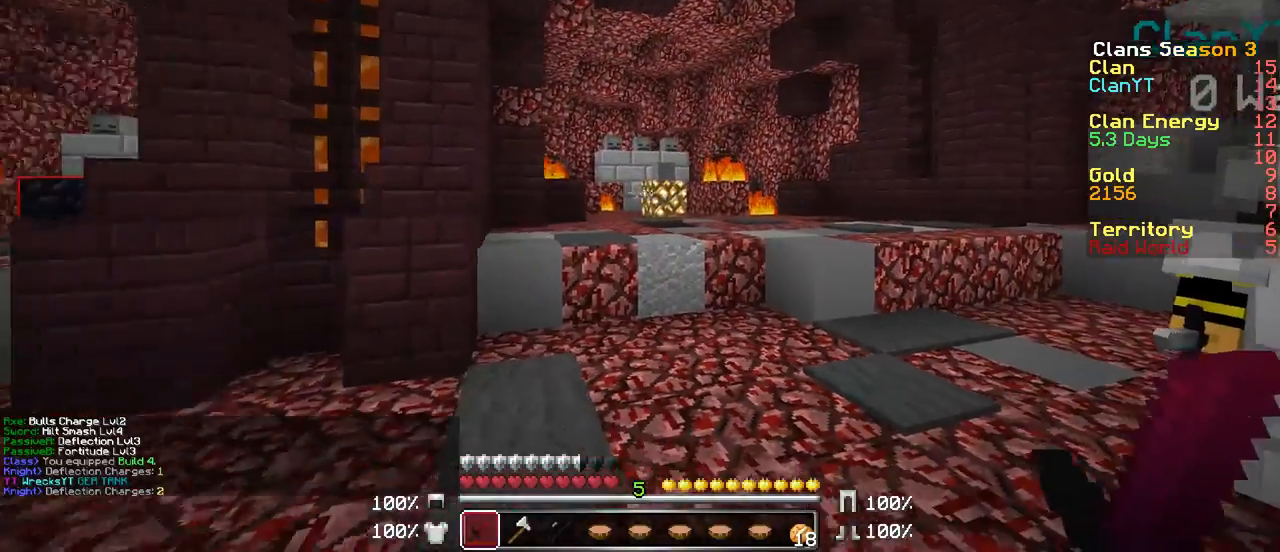
{"keys": ["a"], "mouse": [], "events": [[17, "d", "down"], [167, "a", "up"], [317, "s", "up"], [467, "a", "down"], [467, "d", "up"]]}
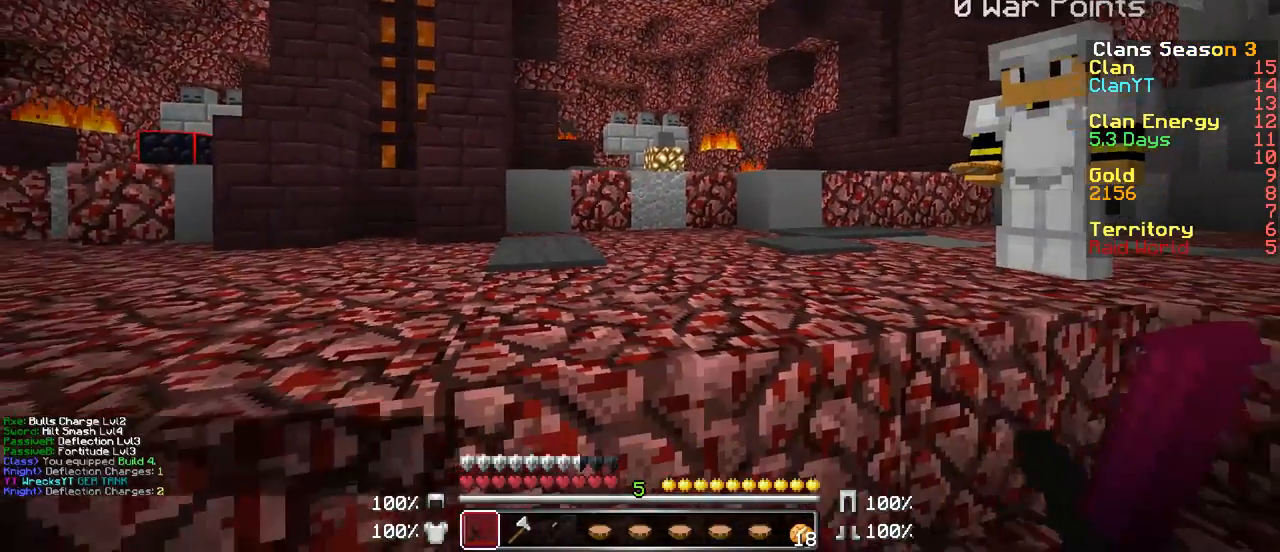
{"keys": [], "mouse": [], "events": [[117, "a", "up"]]}
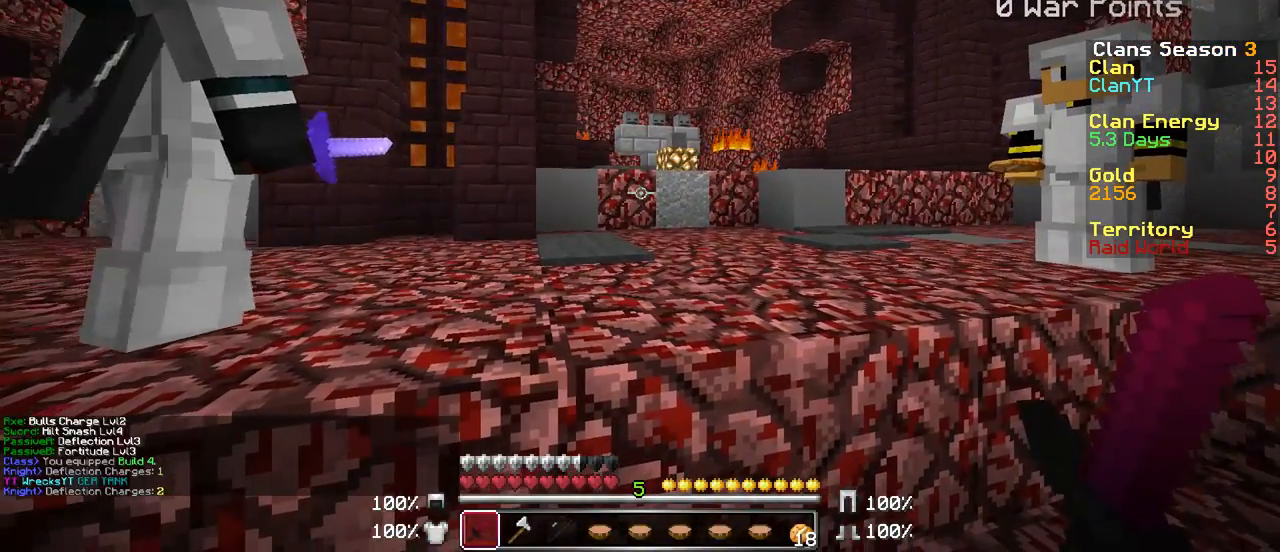
{"keys": [], "mouse": [], "events": []}
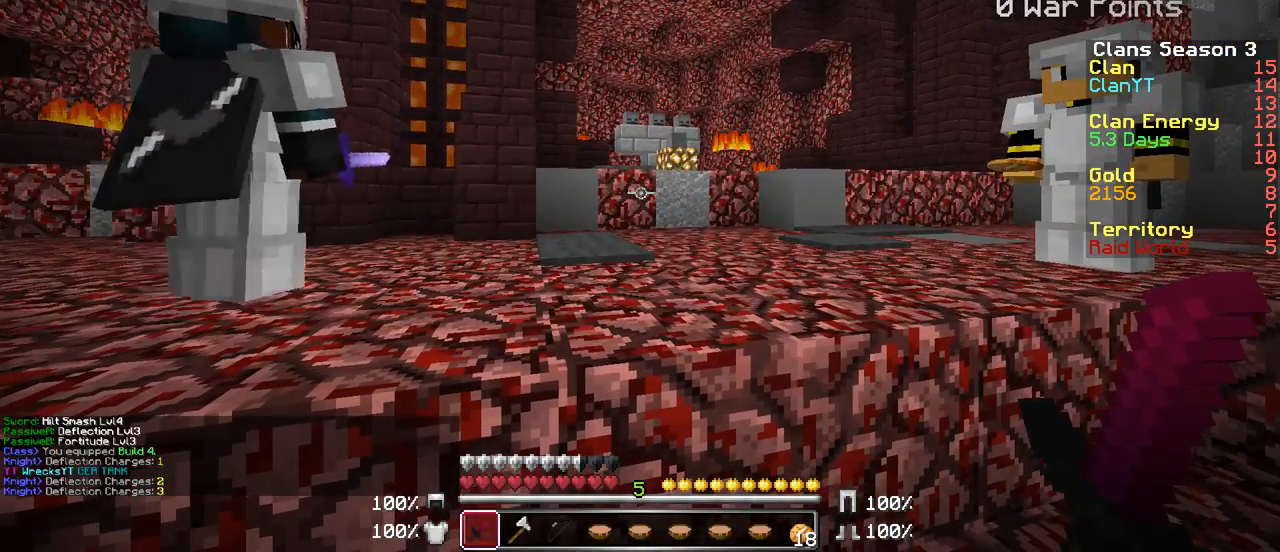
{"keys": [], "mouse": [], "events": []}
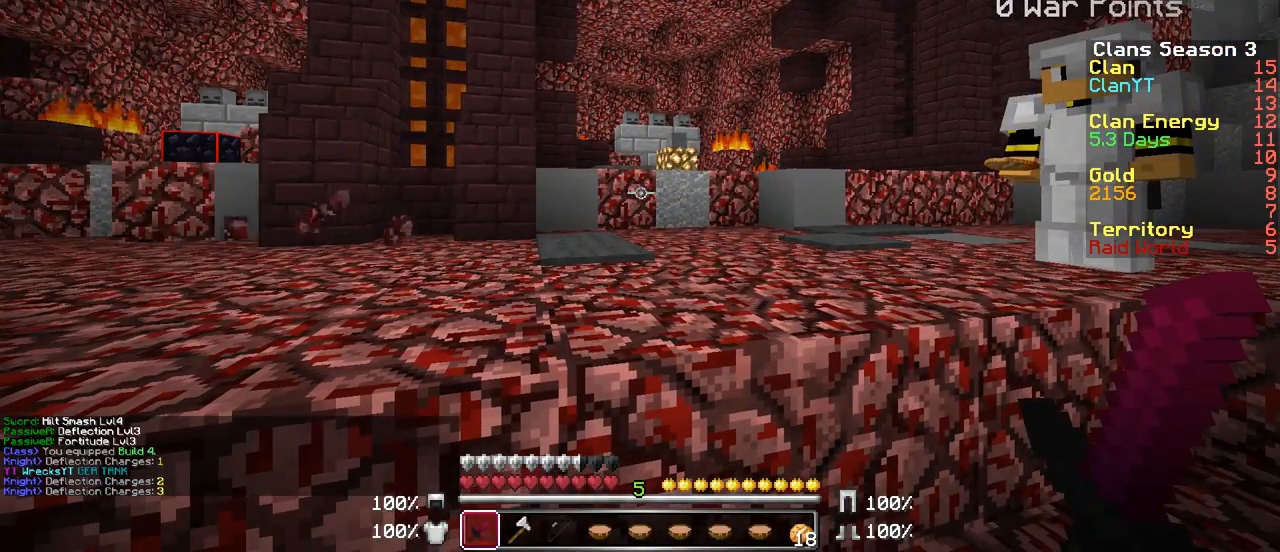
{"keys": [], "mouse": [], "events": []}
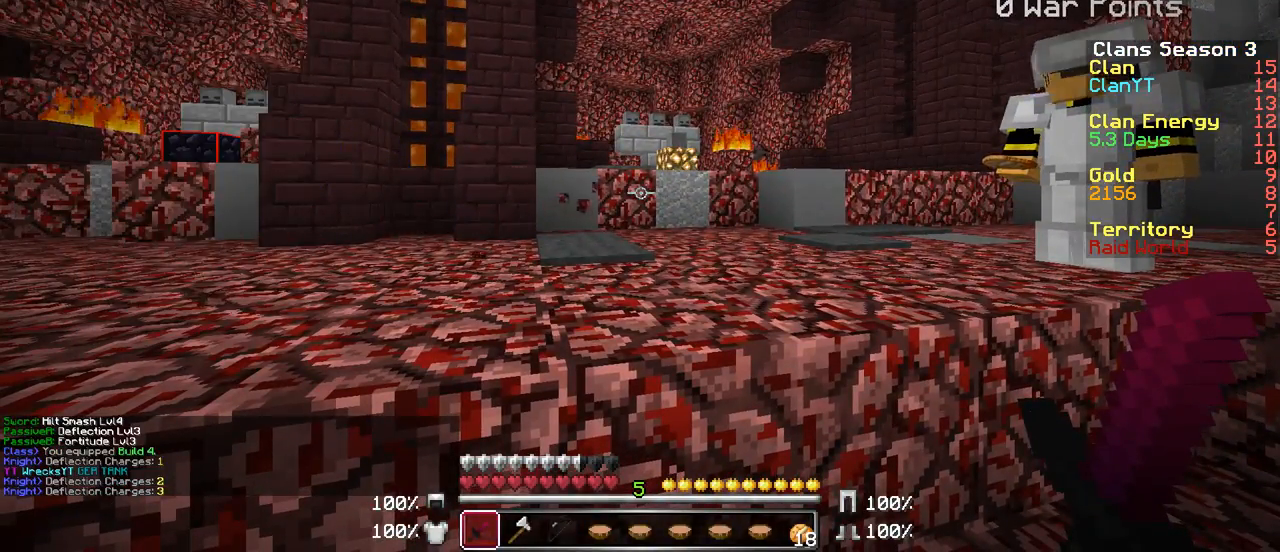
{"keys": ["a", "w"], "mouse": [], "events": [[17, "a", "down"], [467, "w", "down"]]}
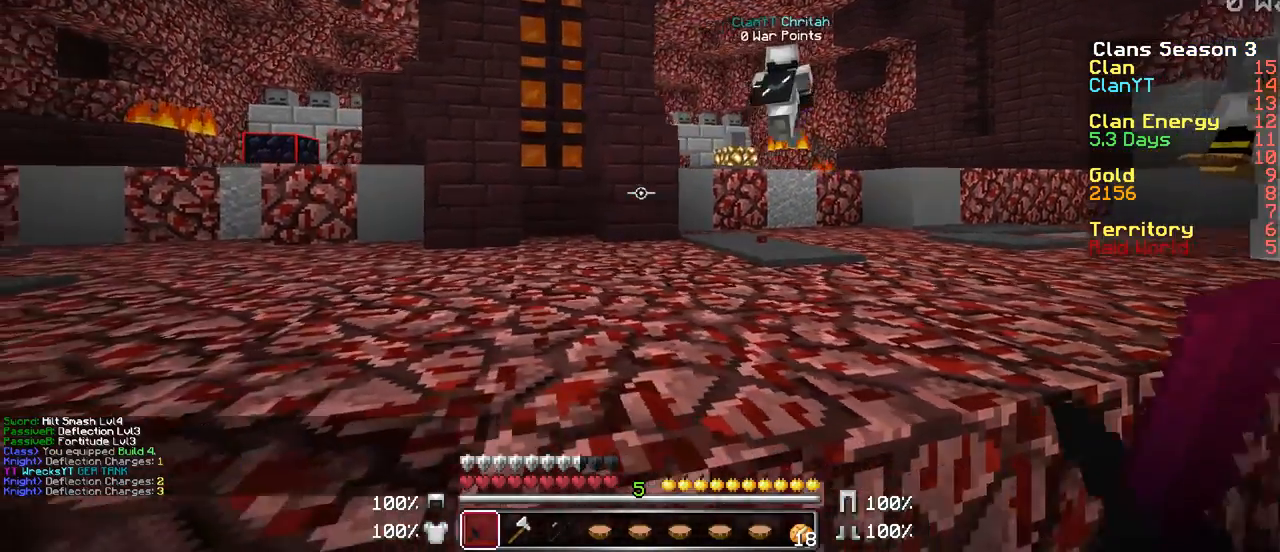
{"keys": ["d"], "mouse": [], "events": [[117, "a", "up"], [217, "d", "down"], [267, "w", "up"]]}
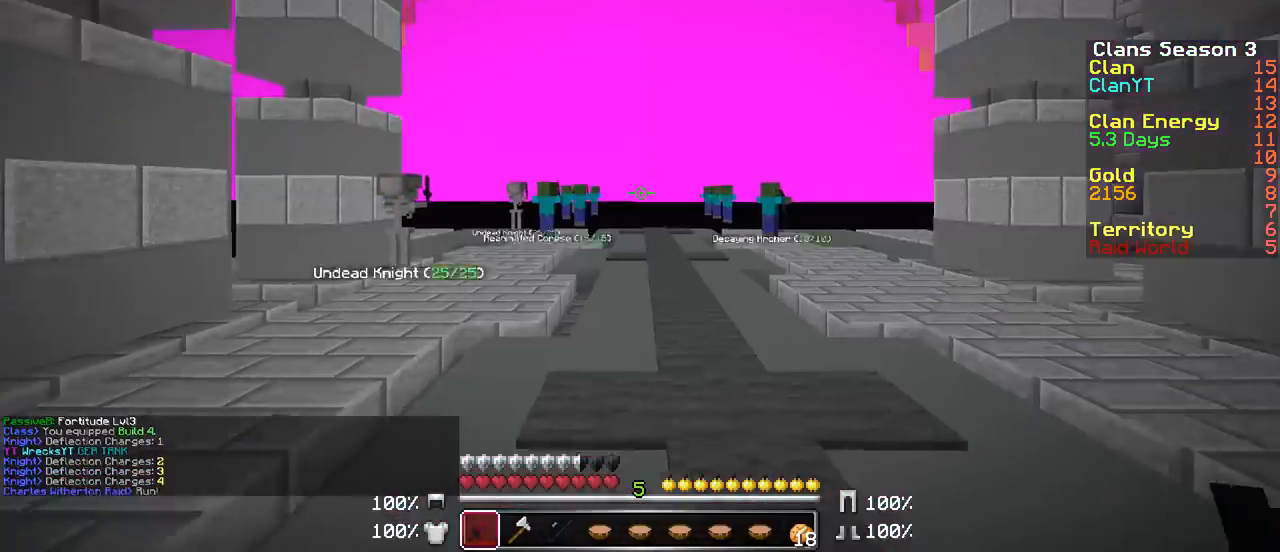
{"keys": [], "mouse": [], "events": [[67, "d", "up"], [167, "a", "down"], [367, "a", "up"]]}
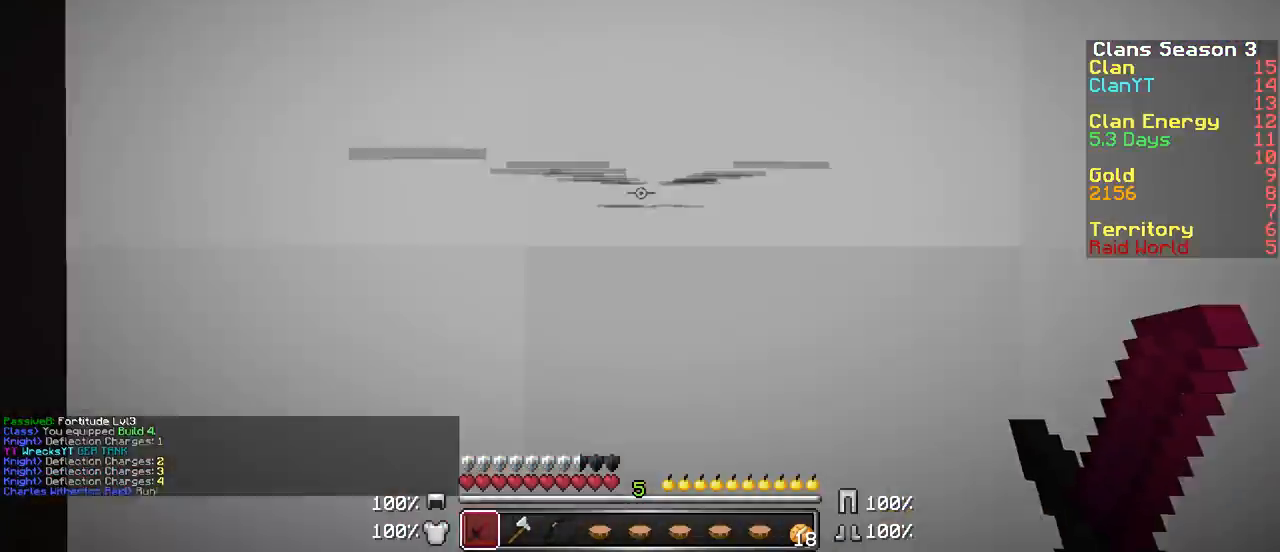
{"keys": ["a"], "mouse": [], "events": [[167, "a", "down"], [167, "w", "down"], [483, "w", "up"]]}
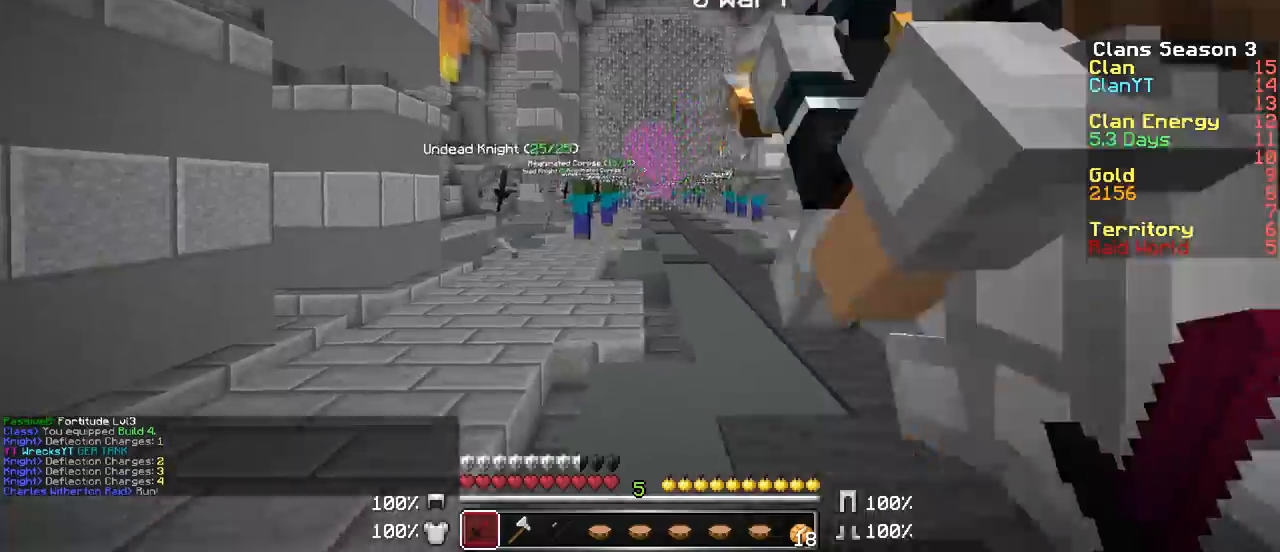
{"keys": ["a"], "mouse": [], "events": []}
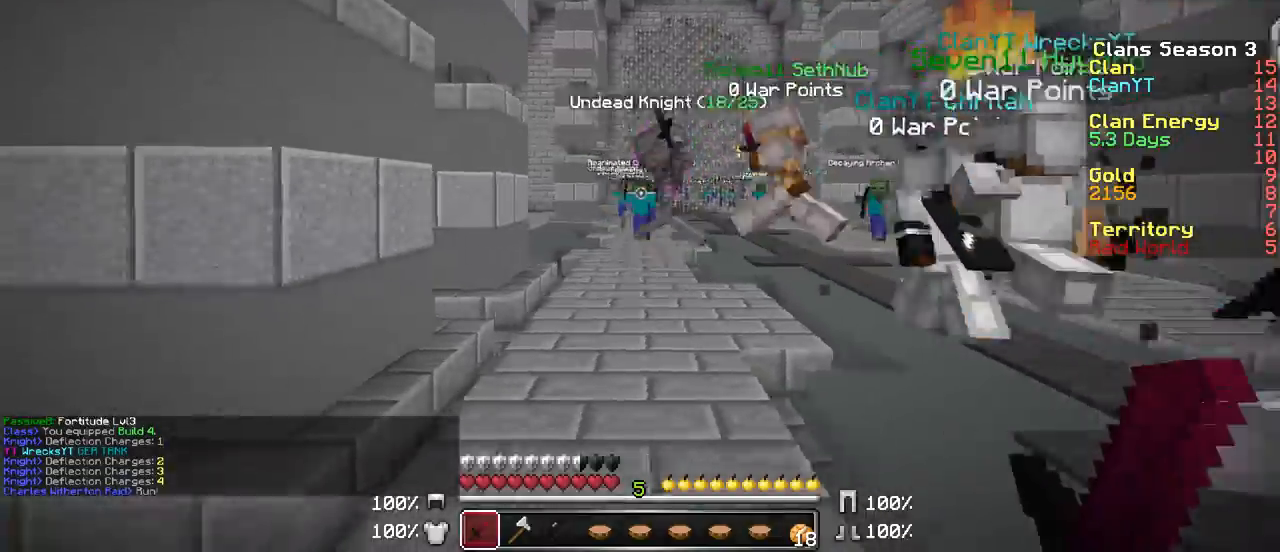
{"keys": ["w"], "mouse": [], "events": [[417, "w", "down"], [483, "a", "up"]]}
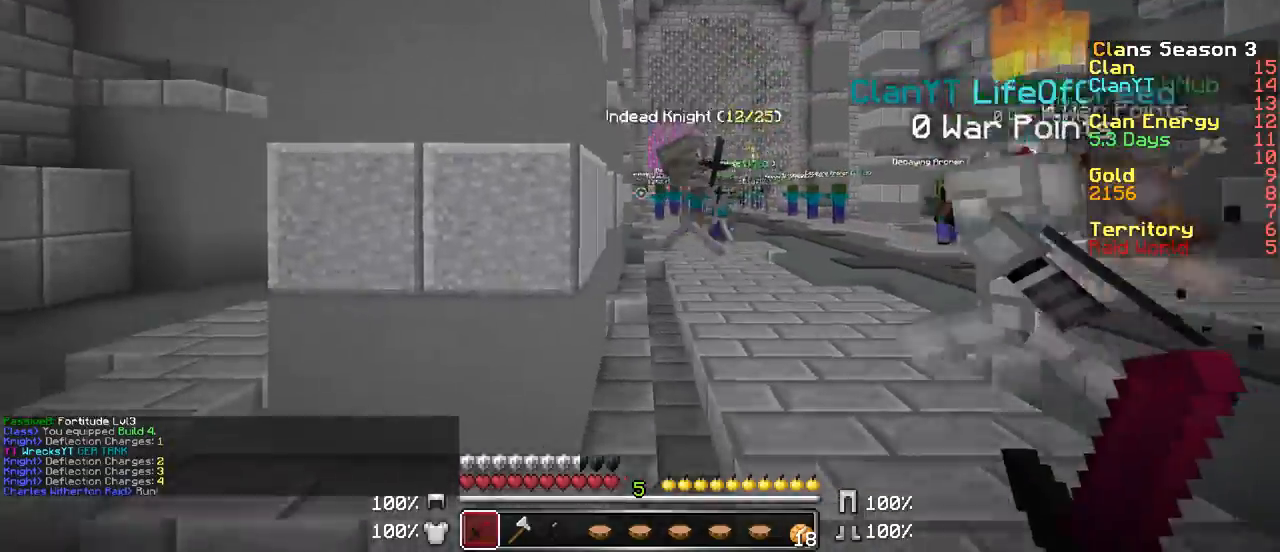
{"keys": ["w"], "mouse": [], "events": [[17, "d", "down"], [467, "d", "up"]]}
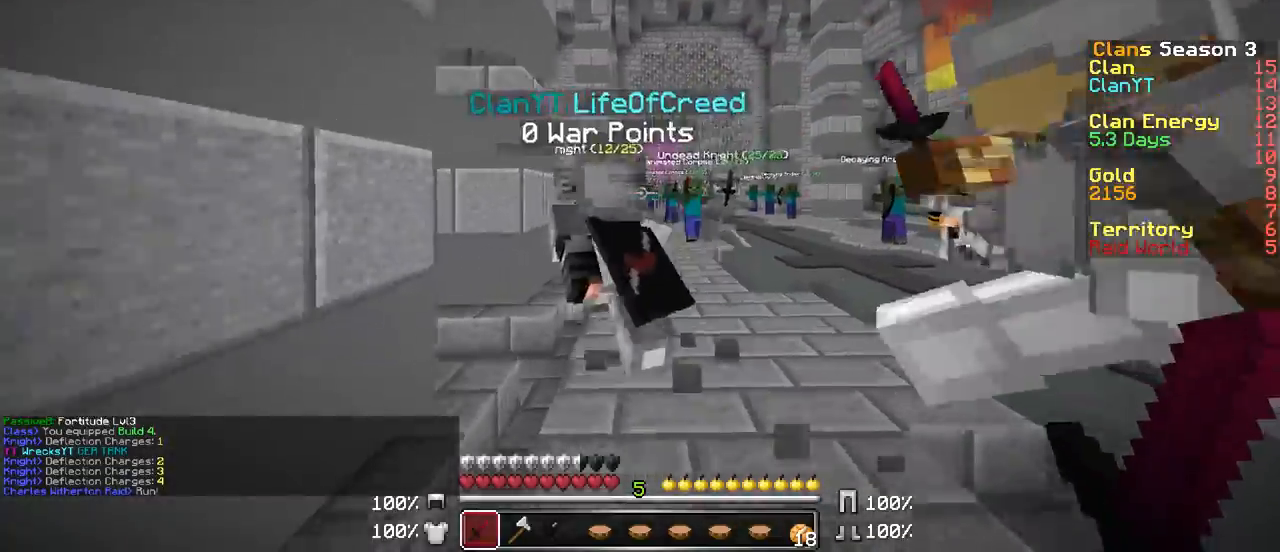
{"keys": ["d", "w"], "mouse": [], "events": [[167, "a", "down"], [367, "a", "up"], [467, "d", "down"]]}